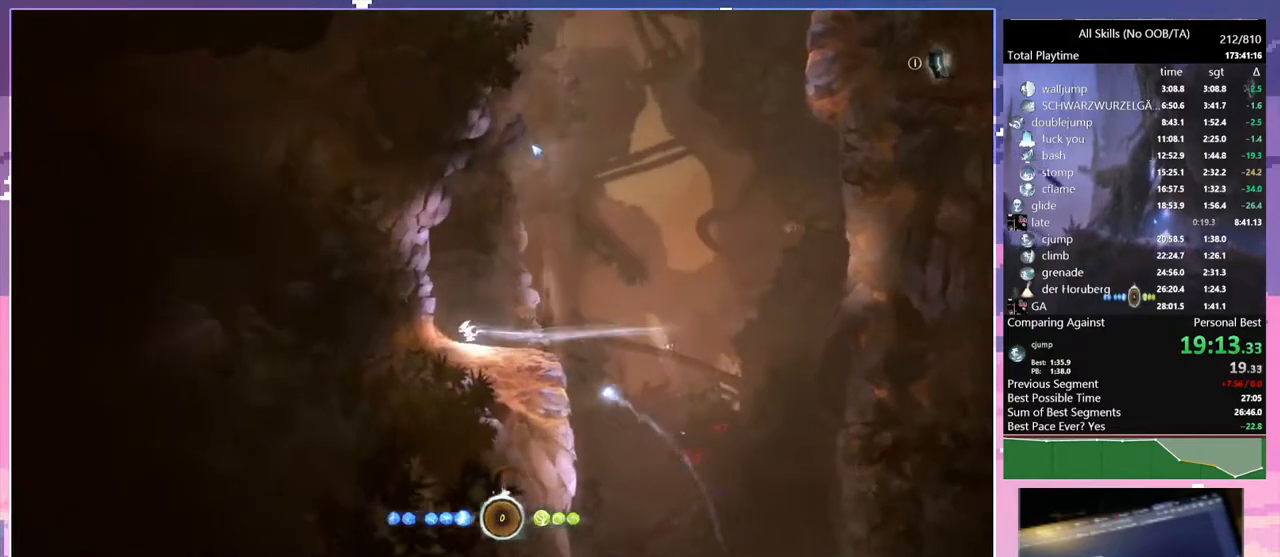
Gameplay with keyboard and mouse; each line is a JSON object with the keys and mouse buttons held at the frame after it. "events" lists presses ("down") and releases ("up") of "1", "6", "a", "c", "ctrl", "d", "e", "escape", "f", "r", "s", "shift", "space", "t", "v", "w", "mouse_left", "mouse_wheel", "mouse_right", "mouse_mb4" and "mouse_mb5" between this image and that frame as [ms after this image, input, new state], when the widget could be followed in between. "mouse_left", "mouse_wheel", "mouse_right", "mouse_mb4", "mouse_mb5" = the "left", "wheel", "right", "mb4", "mb5" buttons of the "mouse" list. No other keys are recorded. "wheel" means that the mouse wheel is clicked or scrolled. Mouse movement is not recorded.
{"keys": ["d", "space"], "mouse": [], "events": [[217, "mouse_left", "down"], [333, "mouse_left", "up"], [400, "d", "down"], [417, "a", "up"], [433, "space", "down"]]}
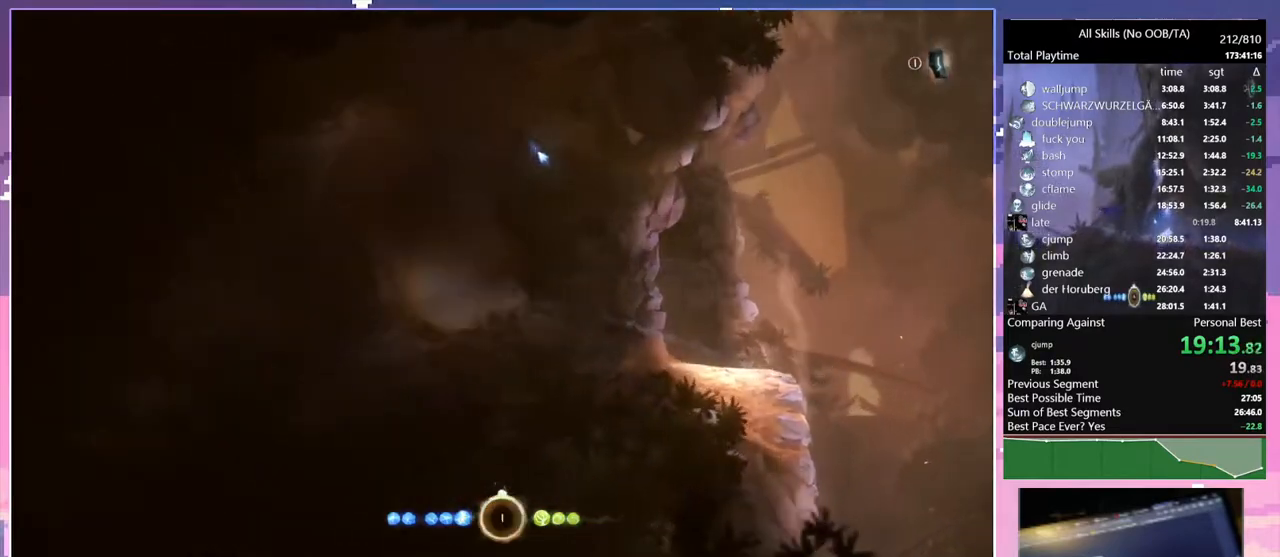
{"keys": ["s"], "mouse": [], "events": [[100, "d", "up"], [100, "mouse_mb5", "down"], [100, "space", "up"], [233, "mouse_mb5", "up"], [267, "s", "down"], [317, "mouse_mb5", "down"], [317, "space", "down"], [367, "s", "up"], [367, "space", "up"], [433, "mouse_mb5", "up"], [433, "s", "down"]]}
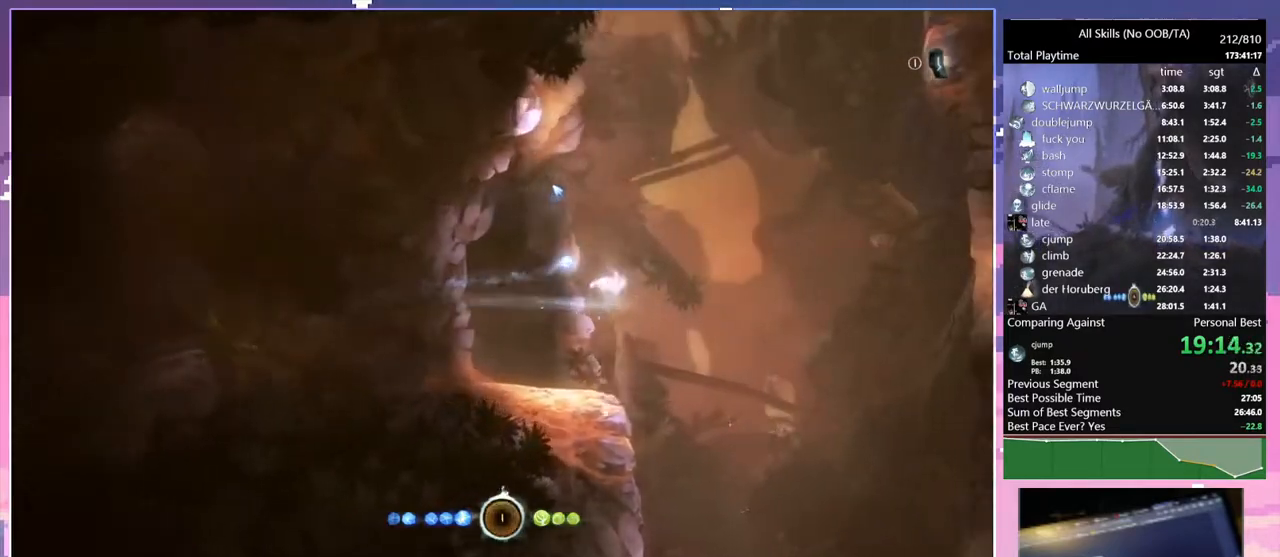
{"keys": [], "mouse": ["mb5"], "events": [[83, "d", "down"], [183, "s", "up"], [383, "space", "down"], [433, "mouse_mb5", "down"], [450, "d", "up"], [483, "space", "up"]]}
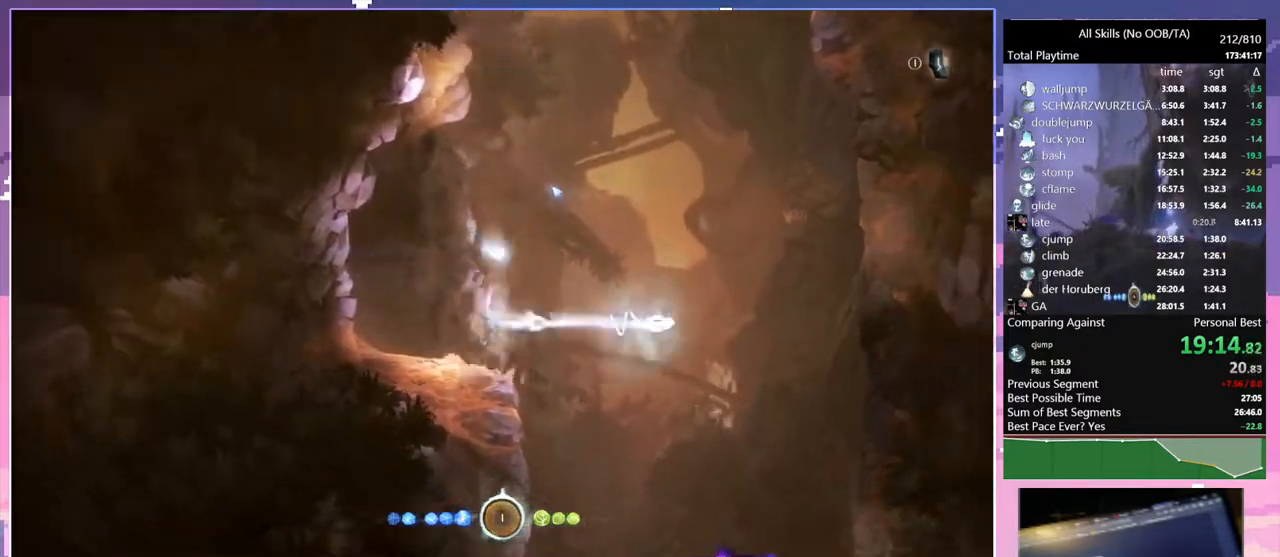
{"keys": ["a"], "mouse": [], "events": [[33, "s", "down"], [67, "mouse_mb5", "up"], [200, "a", "down"], [317, "s", "up"]]}
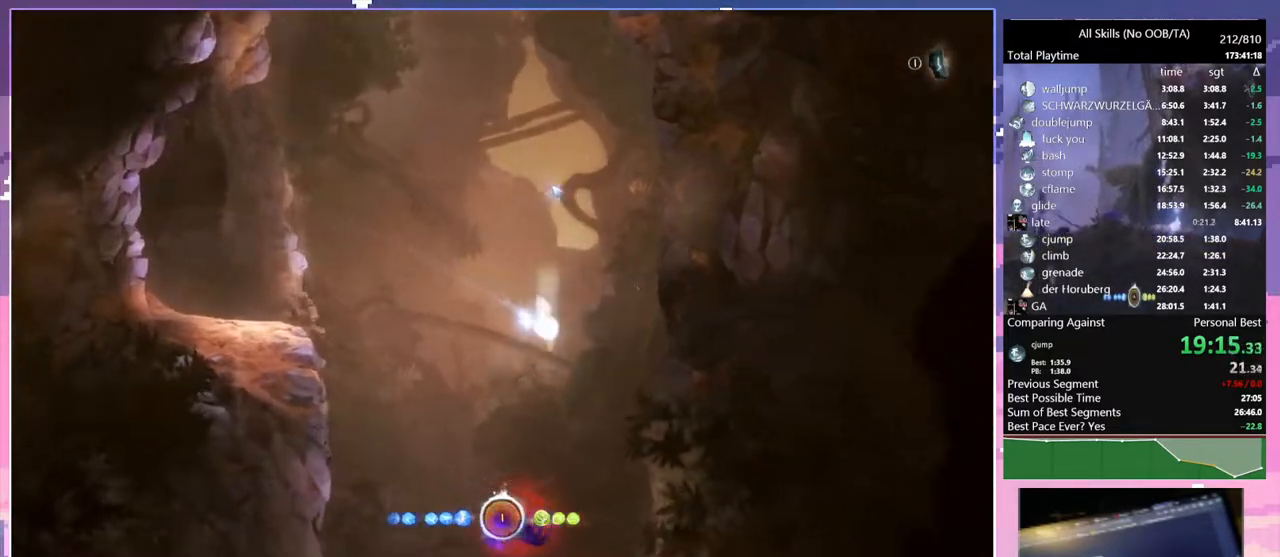
{"keys": ["a", "f"], "mouse": [], "events": [[17, "space", "down"], [100, "space", "up"], [483, "f", "down"]]}
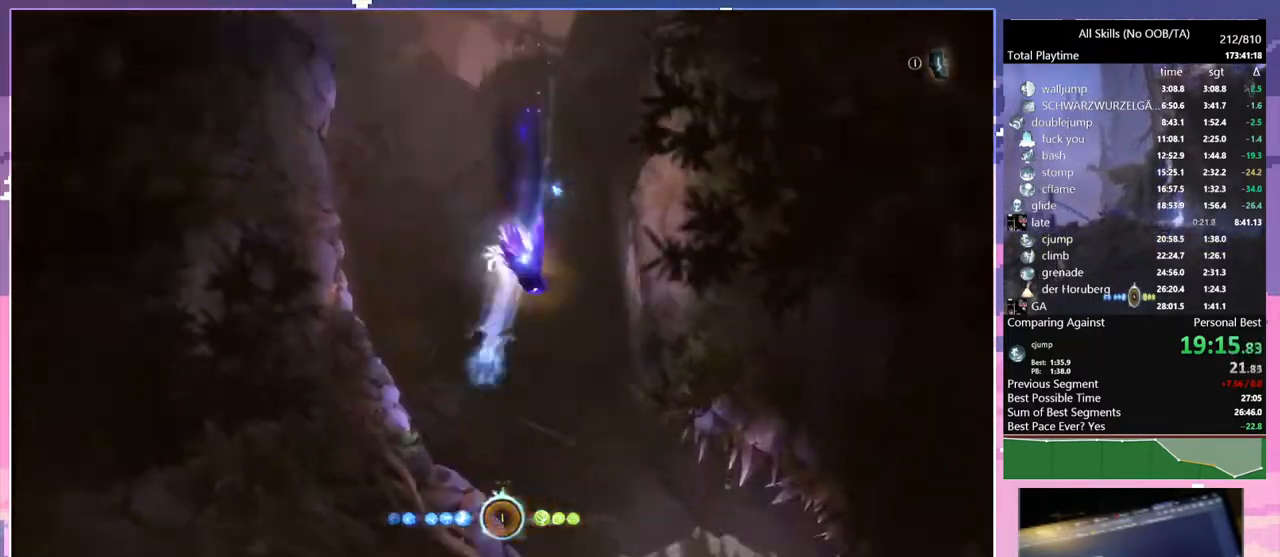
{"keys": ["a", "f"], "mouse": [], "events": []}
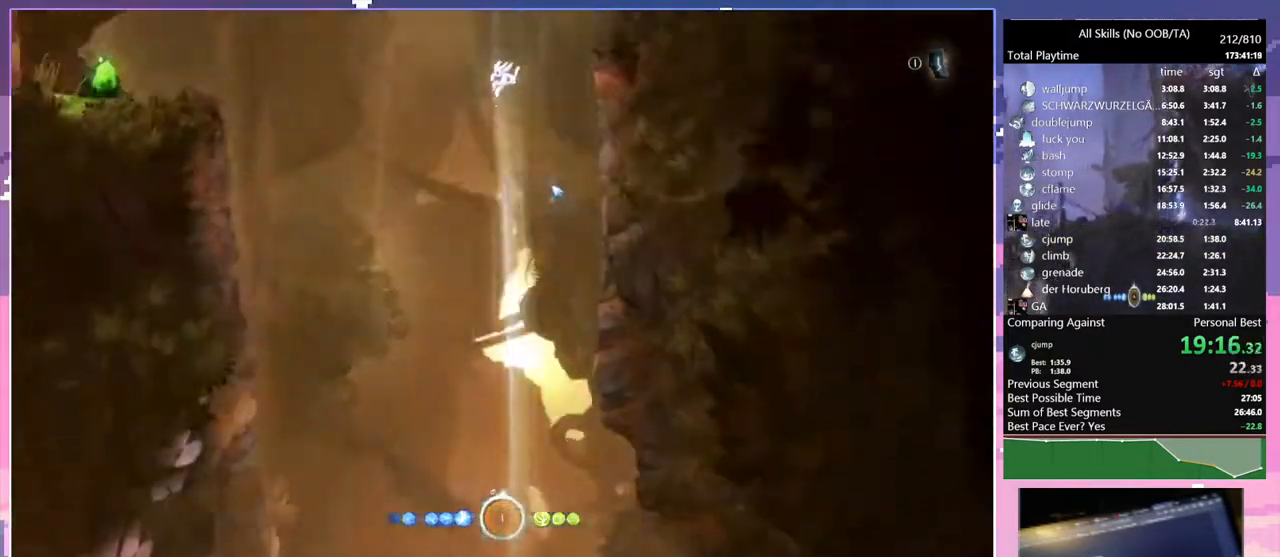
{"keys": ["a", "f"], "mouse": [], "events": [[300, "a", "up"], [483, "a", "down"]]}
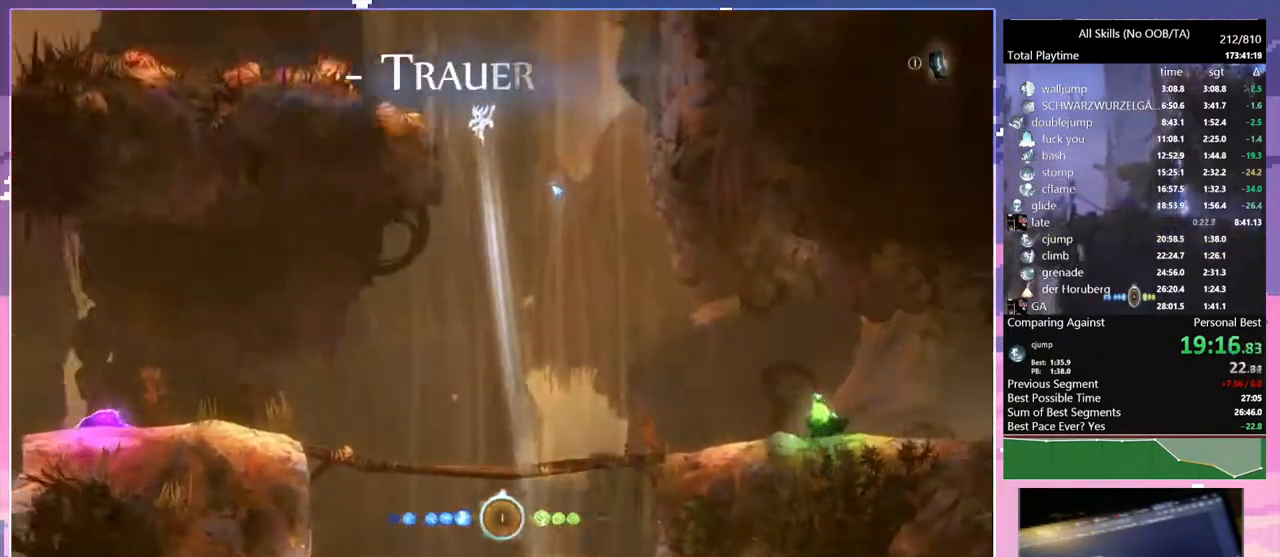
{"keys": ["a"], "mouse": [], "events": [[183, "f", "up"]]}
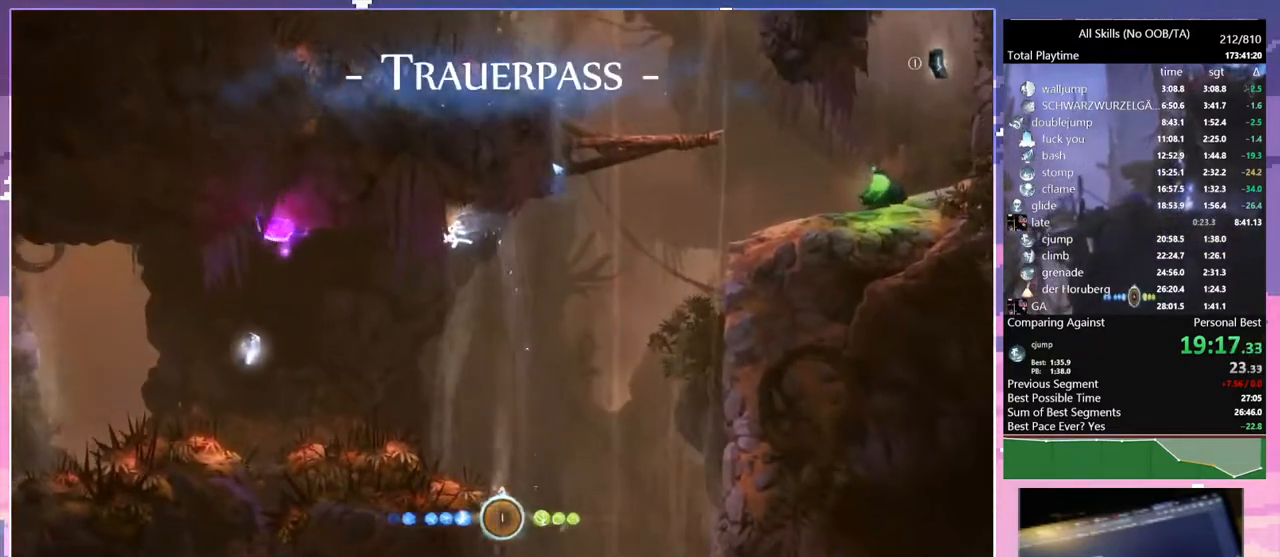
{"keys": ["a"], "mouse": [], "events": [[200, "shift", "down"], [350, "shift", "up"]]}
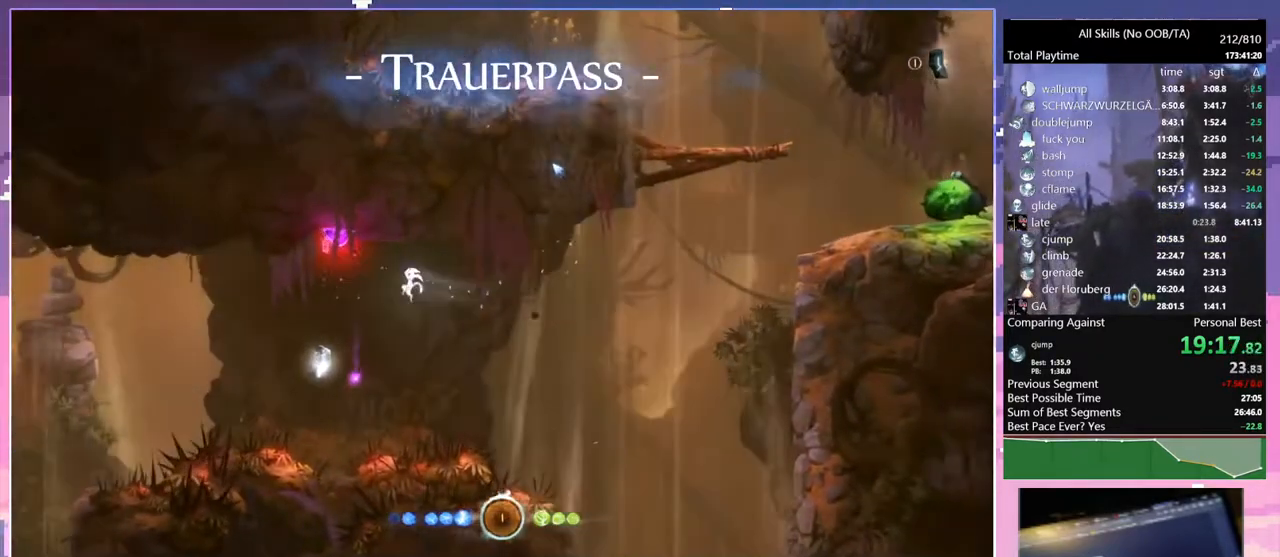
{"keys": ["d"], "mouse": ["left"], "events": [[233, "d", "down"], [267, "a", "up"], [383, "mouse_left", "down"]]}
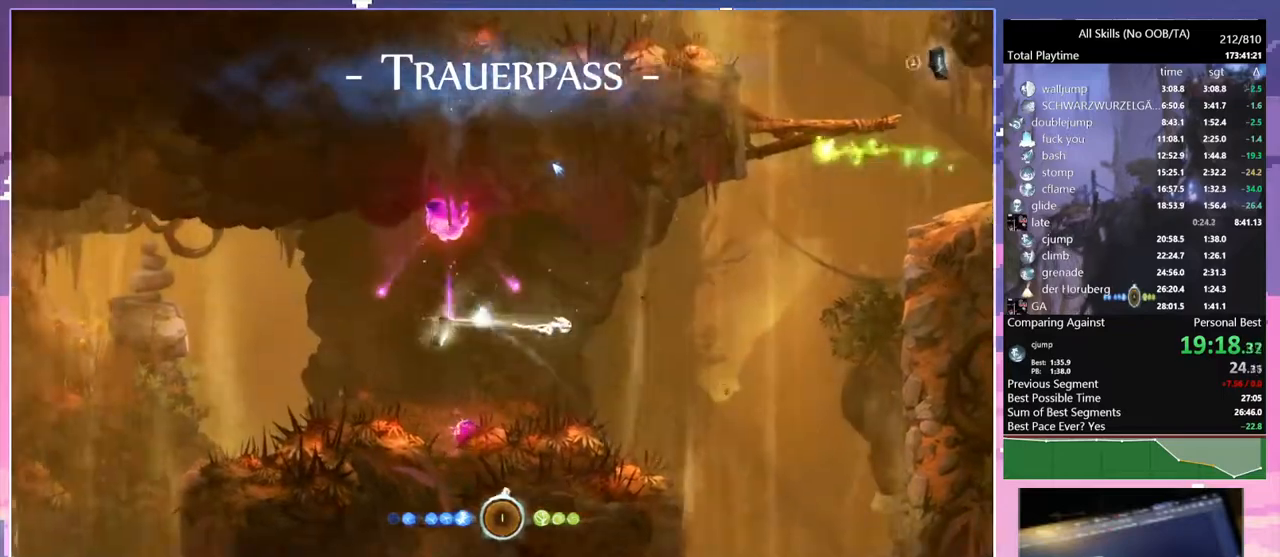
{"keys": ["shift"], "mouse": [], "events": [[17, "d", "up"], [17, "mouse_left", "up"], [67, "shift", "down"]]}
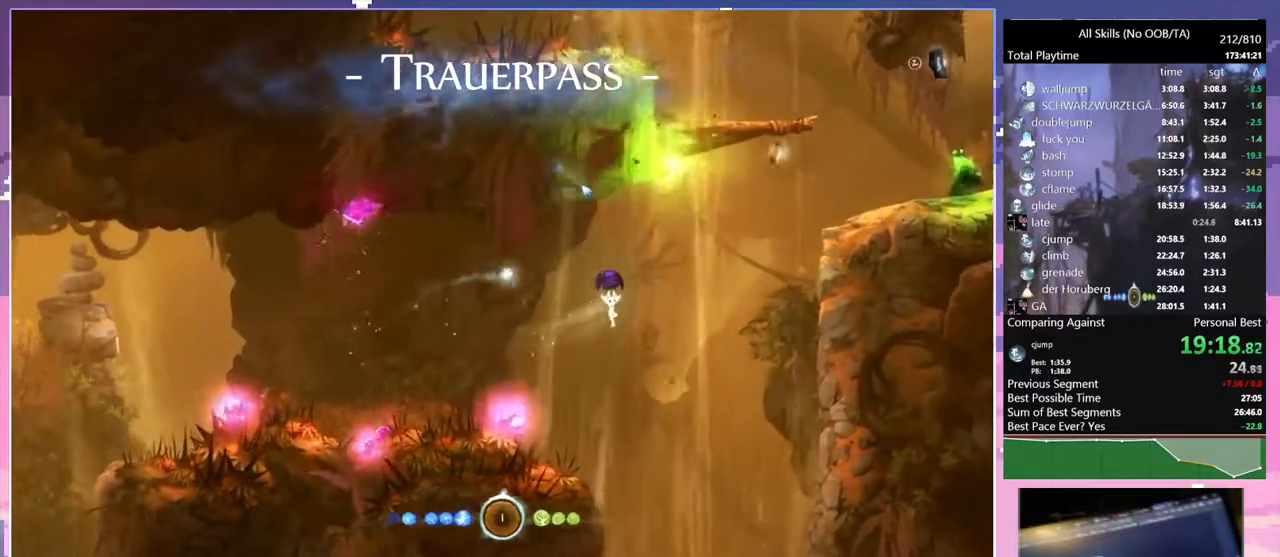
{"keys": ["shift"], "mouse": [], "events": [[267, "a", "down"], [383, "a", "up"]]}
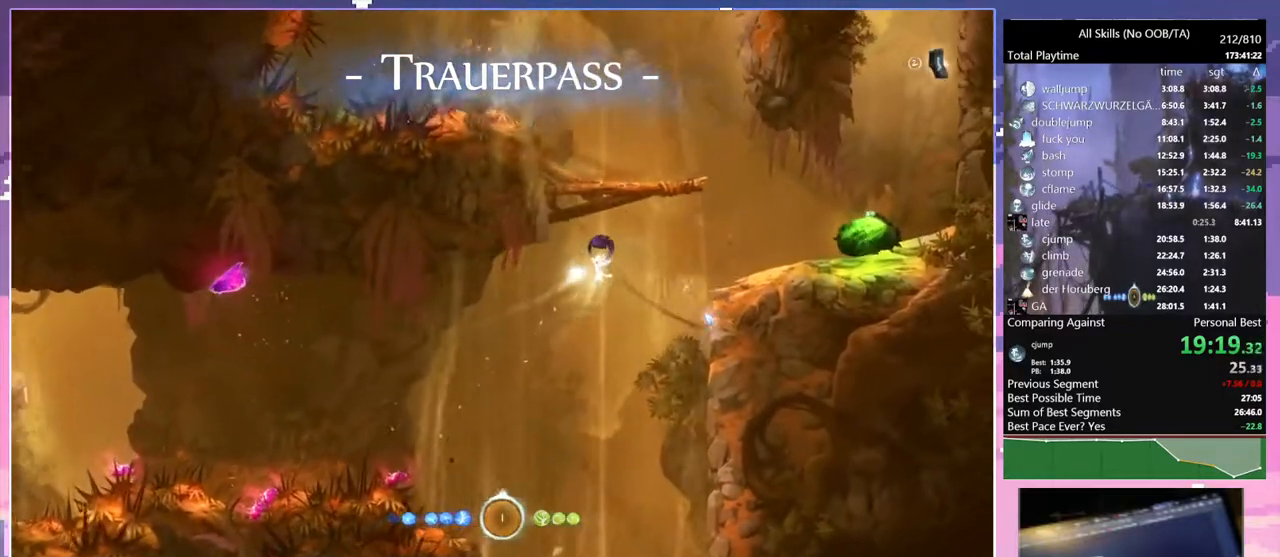
{"keys": ["d"], "mouse": [], "events": [[167, "d", "down"], [183, "shift", "up"], [233, "space", "down"], [383, "space", "up"]]}
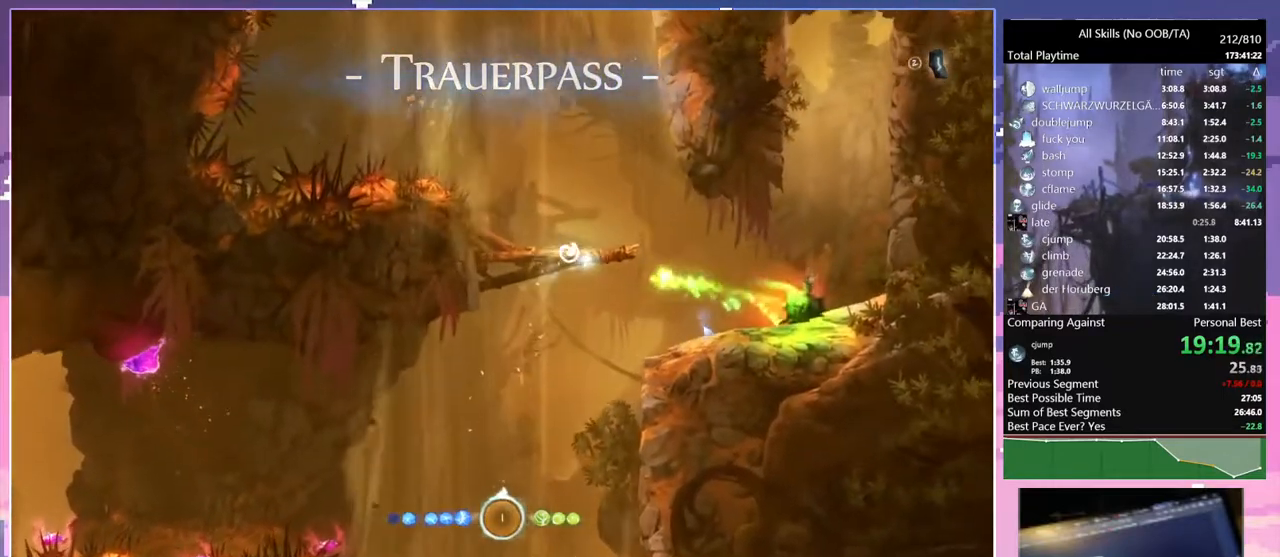
{"keys": ["1", "a"], "mouse": ["right"], "events": [[133, "mouse_left", "down"], [317, "1", "down"], [317, "a", "down"], [317, "d", "up"], [317, "mouse_right", "down"], [333, "mouse_left", "up"]]}
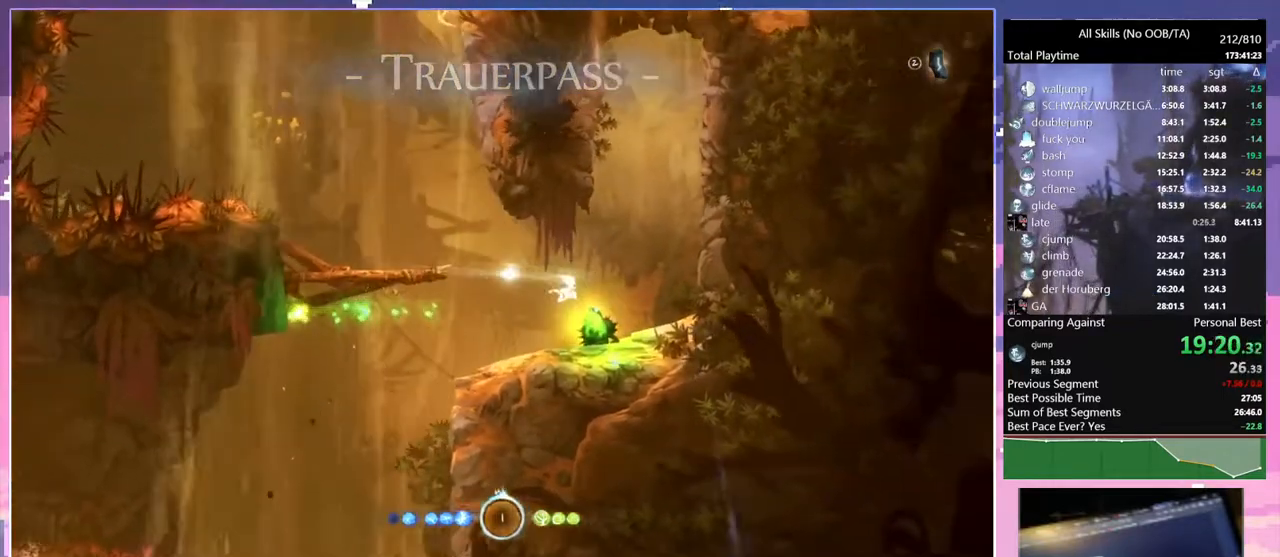
{"keys": ["a", "space"], "mouse": [], "events": [[117, "1", "up"], [117, "mouse_right", "up"], [450, "space", "down"]]}
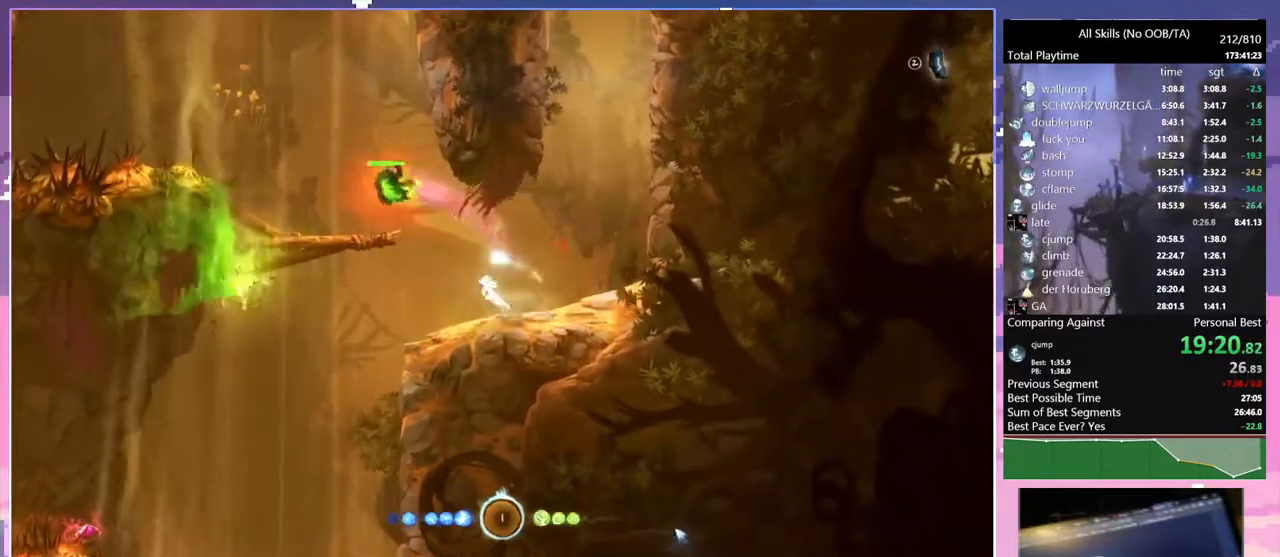
{"keys": ["a"], "mouse": [], "events": [[67, "space", "up"]]}
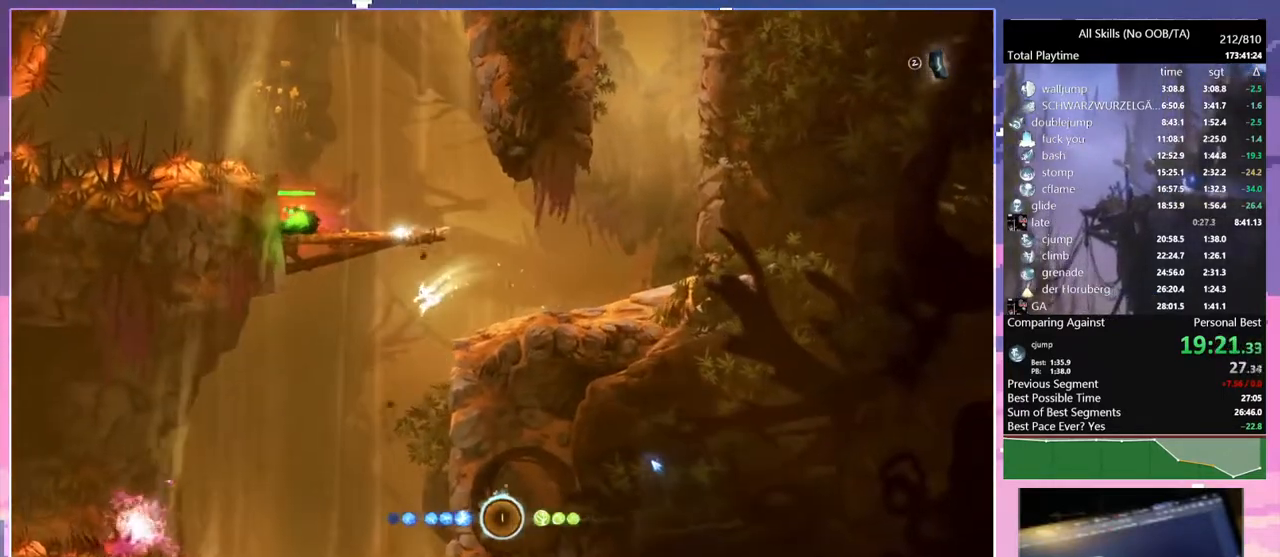
{"keys": ["d"], "mouse": [], "events": [[17, "a", "up"], [283, "d", "down"]]}
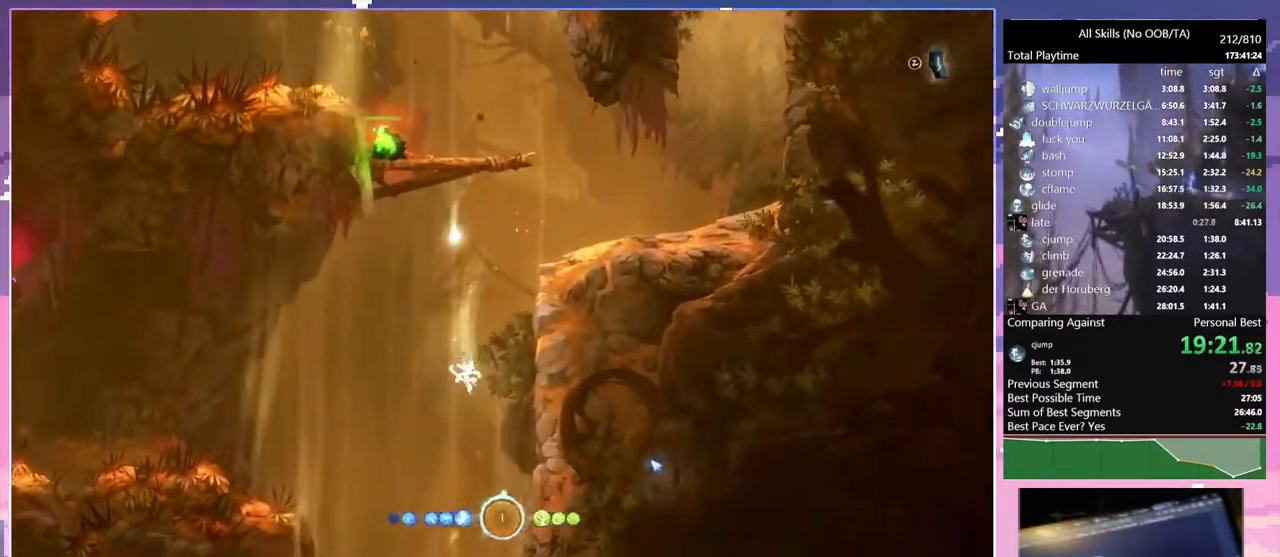
{"keys": ["d", "f"], "mouse": [], "events": [[100, "f", "down"]]}
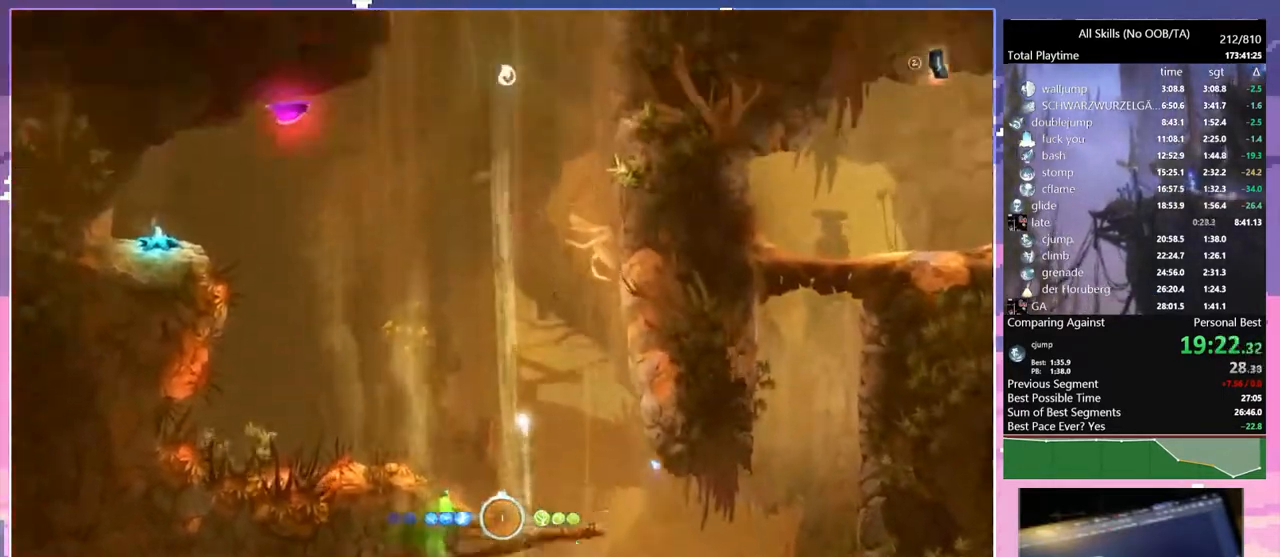
{"keys": ["s"], "mouse": [], "events": [[183, "d", "up"], [367, "s", "down"], [400, "f", "up"]]}
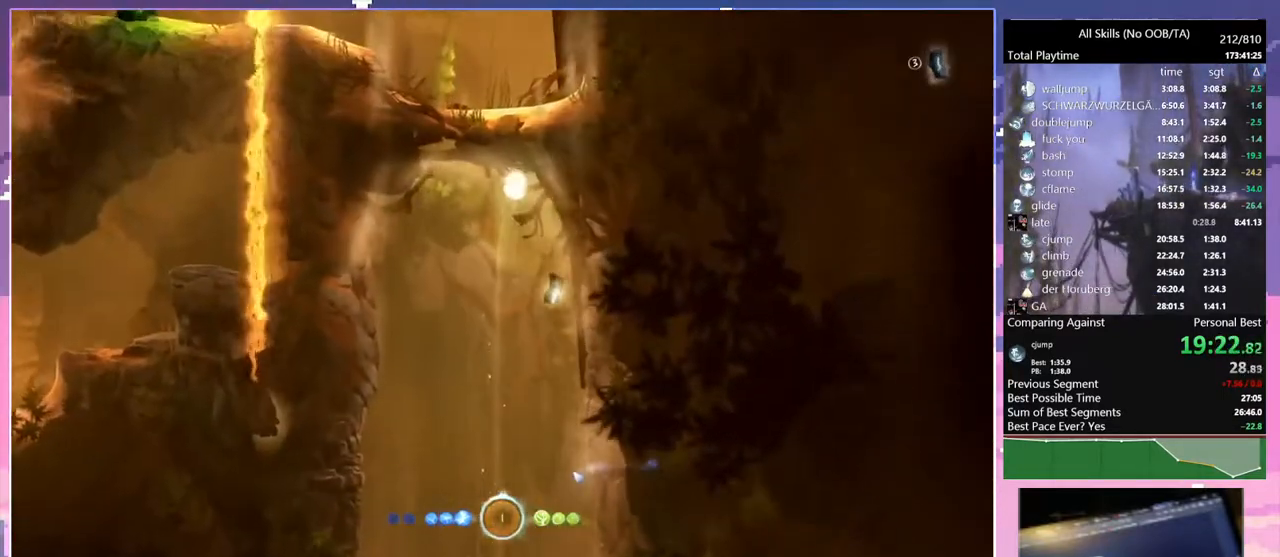
{"keys": [], "mouse": [], "events": [[67, "s", "up"], [233, "d", "down"], [350, "space", "down"], [450, "space", "up"], [483, "d", "up"]]}
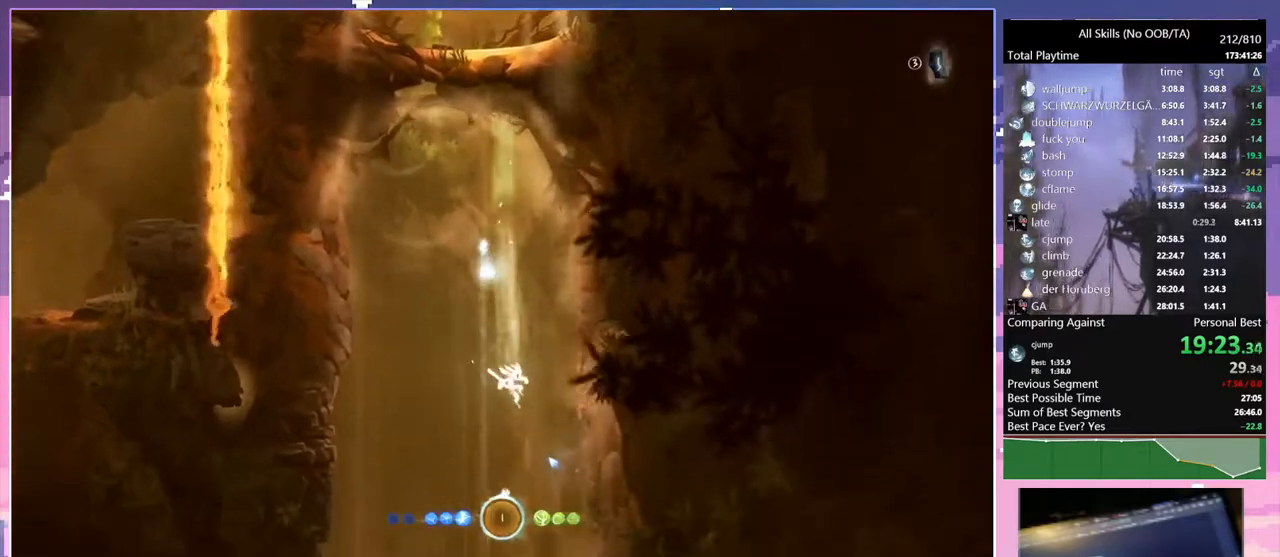
{"keys": ["a"], "mouse": [], "events": [[483, "a", "down"]]}
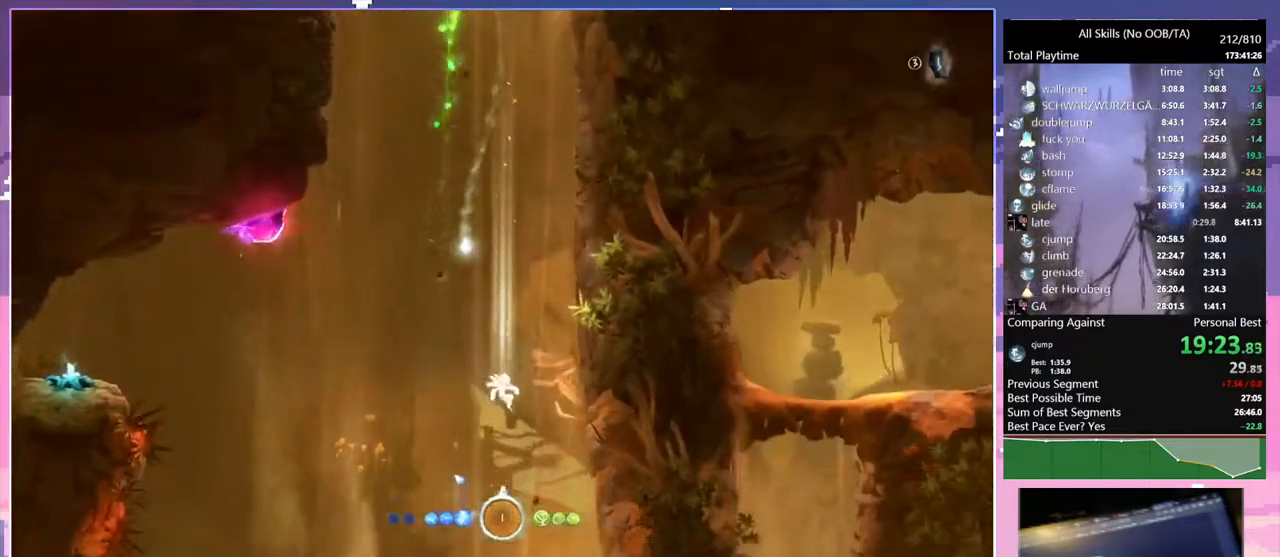
{"keys": ["1", "d"], "mouse": ["right"], "events": [[333, "a", "up"], [383, "1", "down"], [383, "d", "down"], [383, "mouse_right", "down"]]}
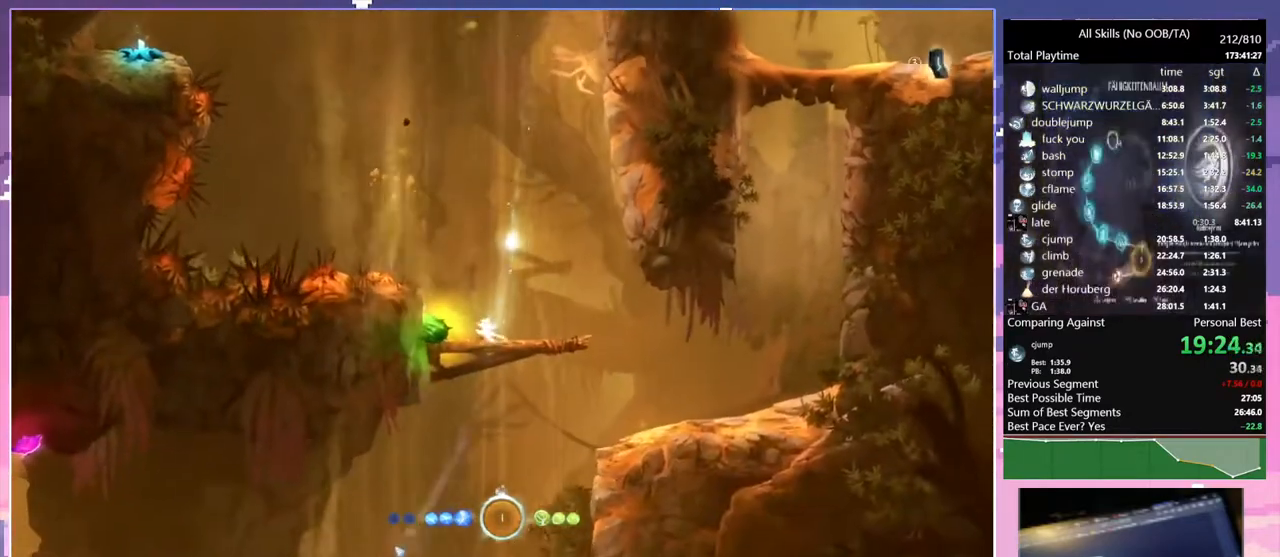
{"keys": ["d", "space"], "mouse": [], "events": [[100, "1", "up"], [100, "mouse_right", "up"], [383, "space", "down"]]}
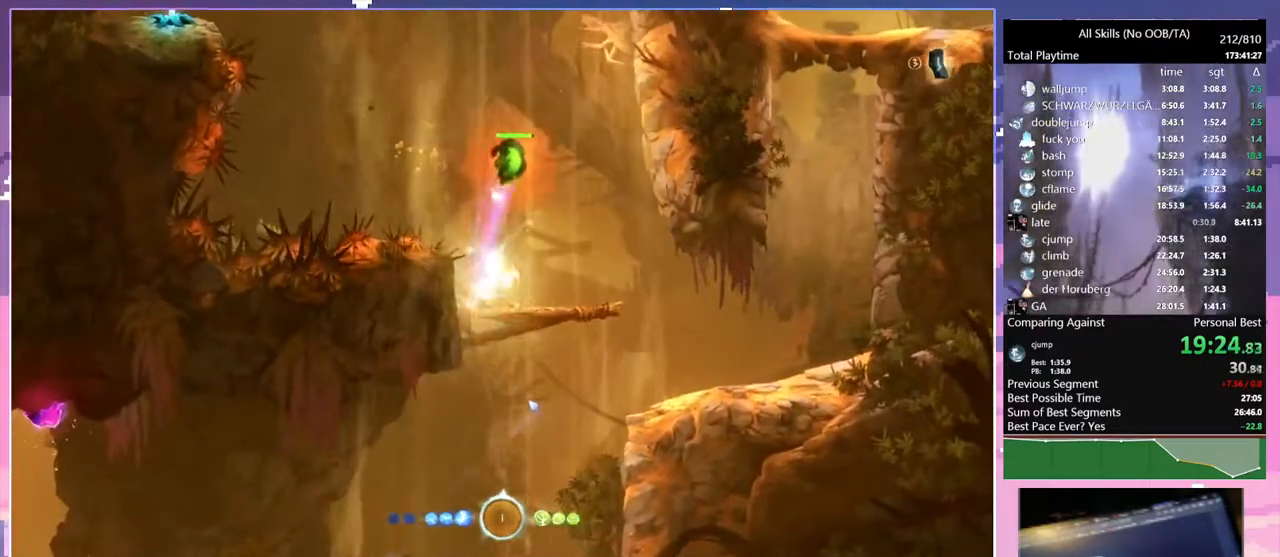
{"keys": [], "mouse": ["wheel"]}
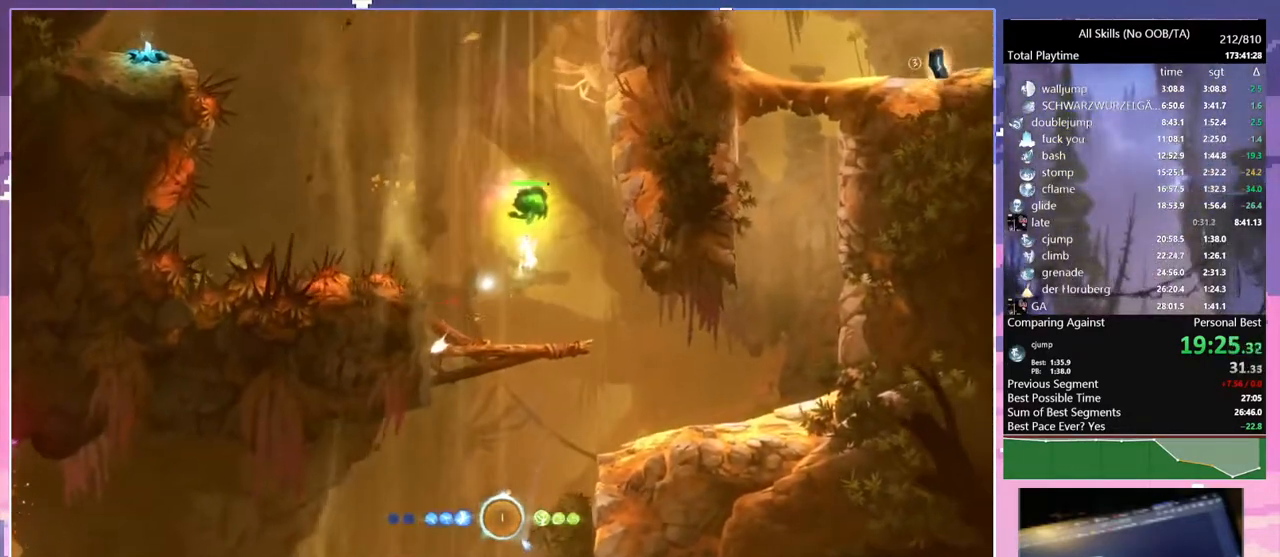
{"keys": [], "mouse": ["wheel"], "events": [[383, "v", "down"], [433, "c", "down"], [433, "v", "up"], [483, "c", "up"]]}
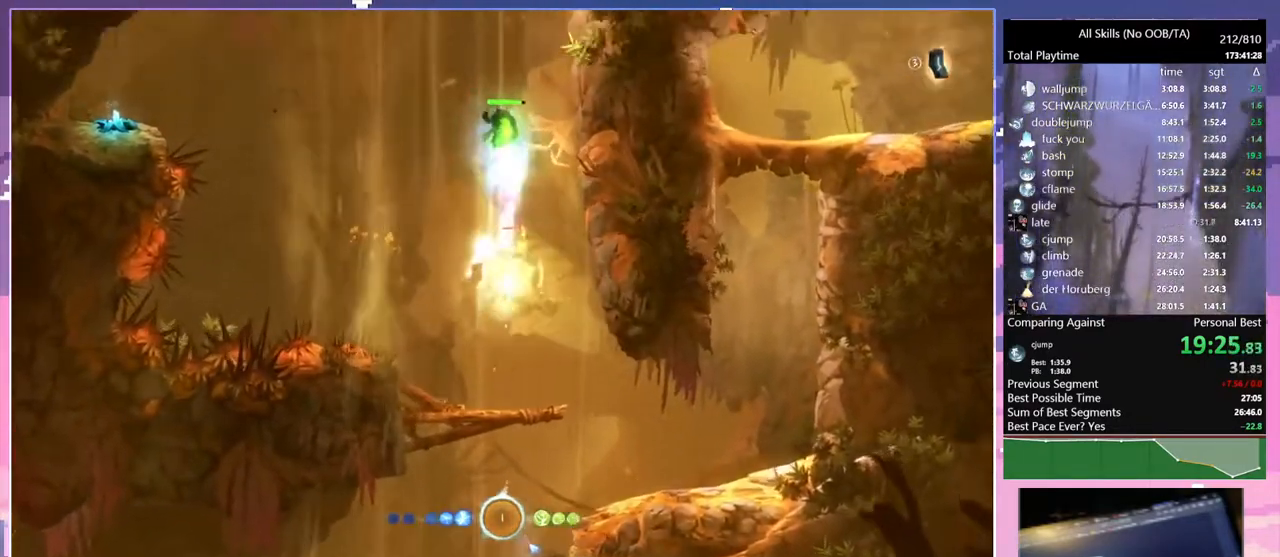
{"keys": [], "mouse": ["wheel"], "events": []}
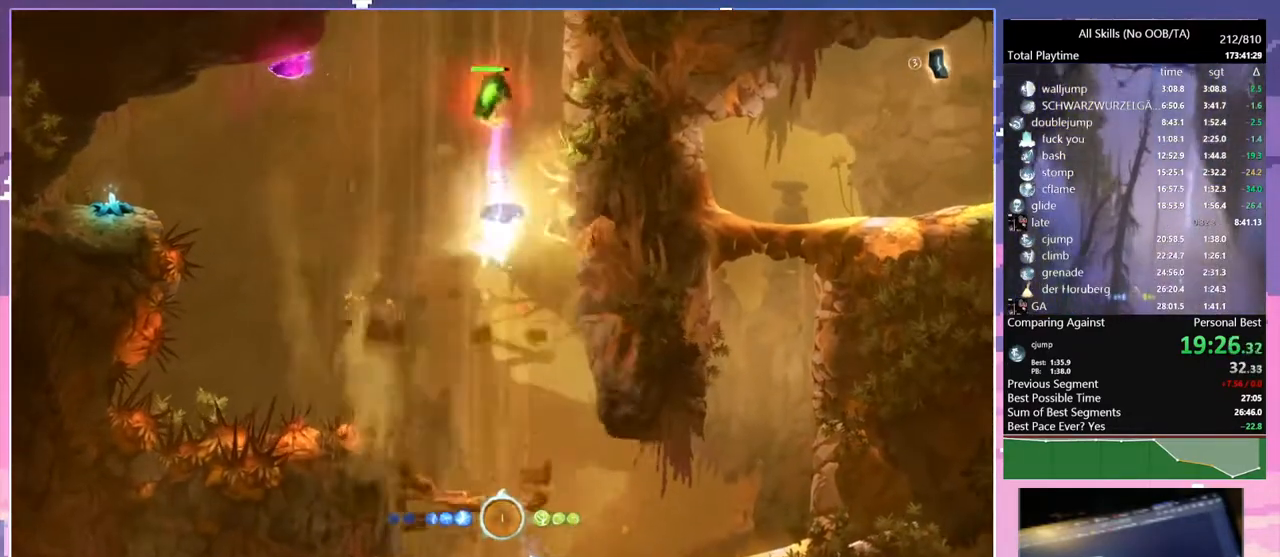
{"keys": [], "mouse": ["wheel"], "events": [[67, "v", "down"], [83, "v", "up"], [117, "c", "down"], [150, "c", "up"]]}
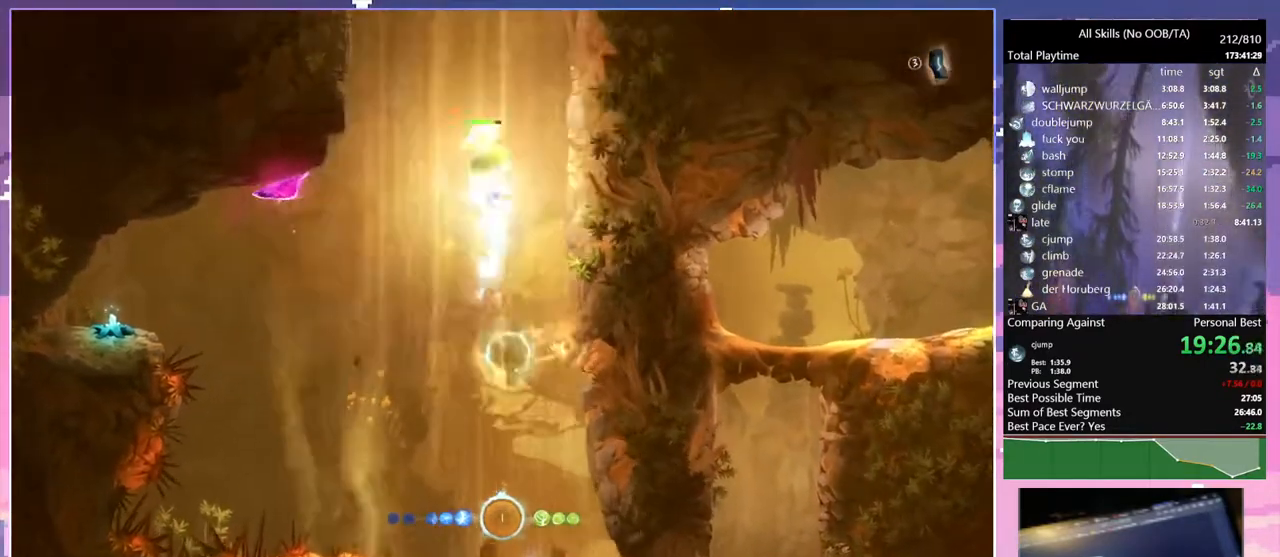
{"keys": [], "mouse": ["wheel"], "events": [[233, "v", "down"], [267, "c", "down"], [267, "v", "up"], [317, "c", "up"]]}
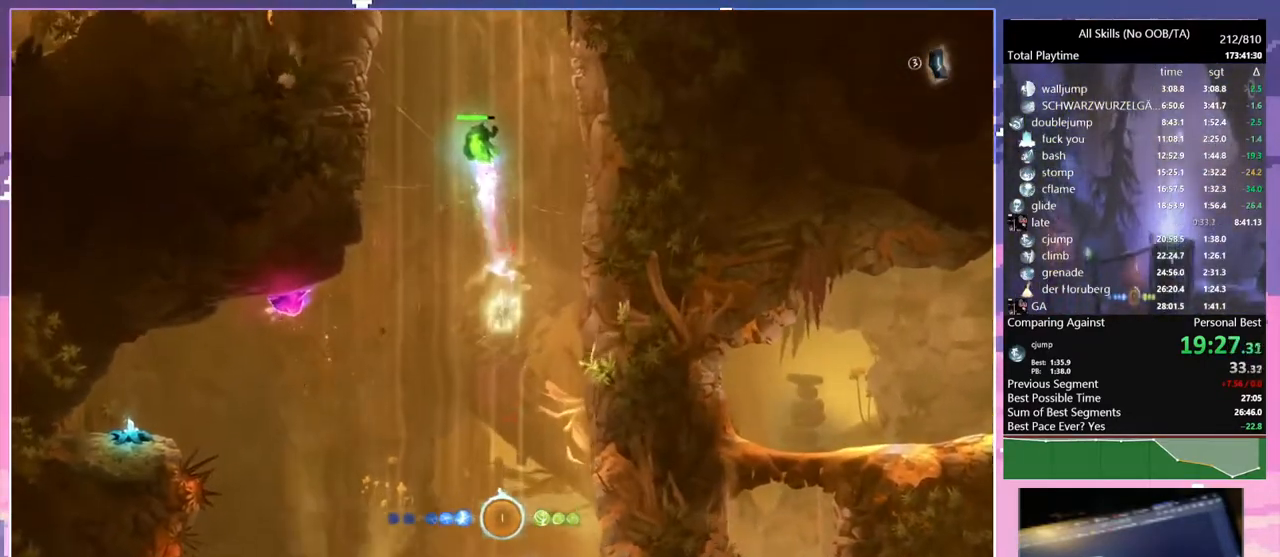
{"keys": ["c"], "mouse": ["wheel"], "events": [[400, "v", "down"], [433, "c", "down"], [433, "v", "up"]]}
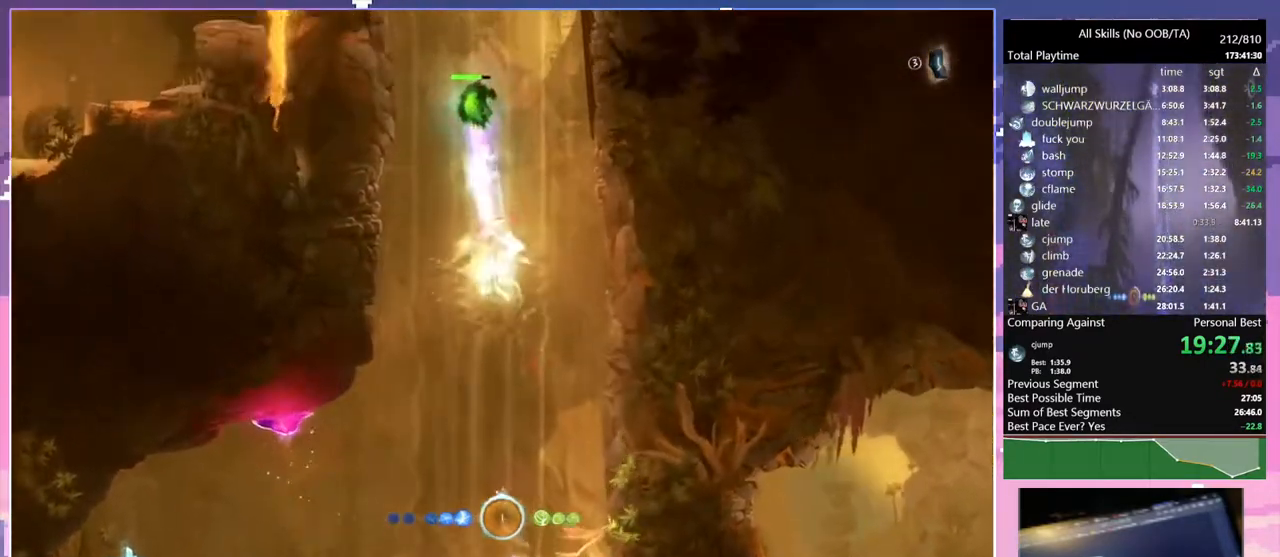
{"keys": [], "mouse": ["wheel"], "events": [[17, "c", "up"]]}